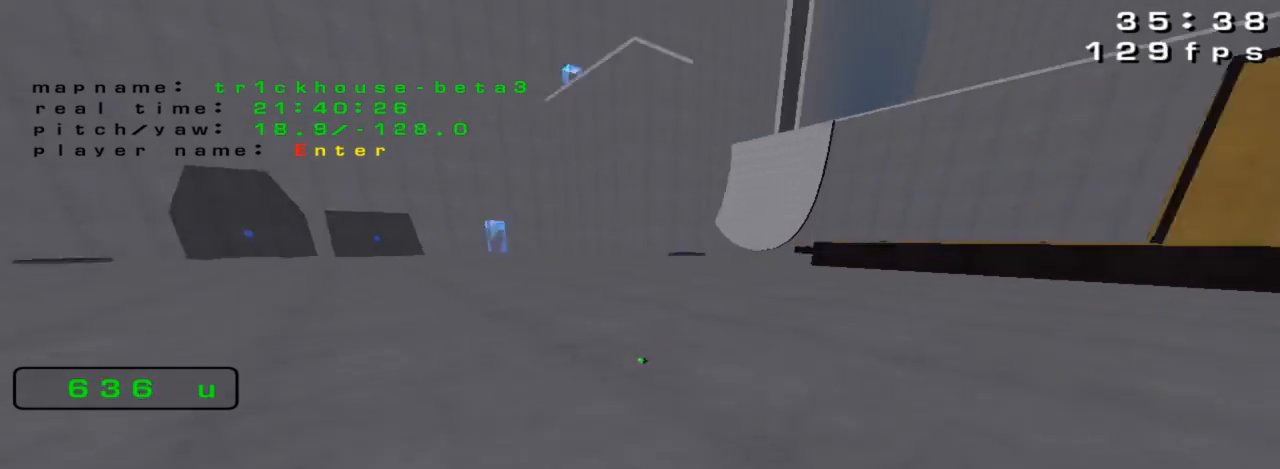
Gameplay with keyboard; each line is a JSON object with the keys held at the frame after it. "events" lists presses ("down") and releases ("up") of "down", "left", "right" and "up" between this image and that frame as [ms after this image, input, new state], when the widget could be followed in between. No other keys are recorded. Mouse input is not recorded.
{"keys": ["left"], "events": [[400, "left", "up"], [467, "left", "down"]]}
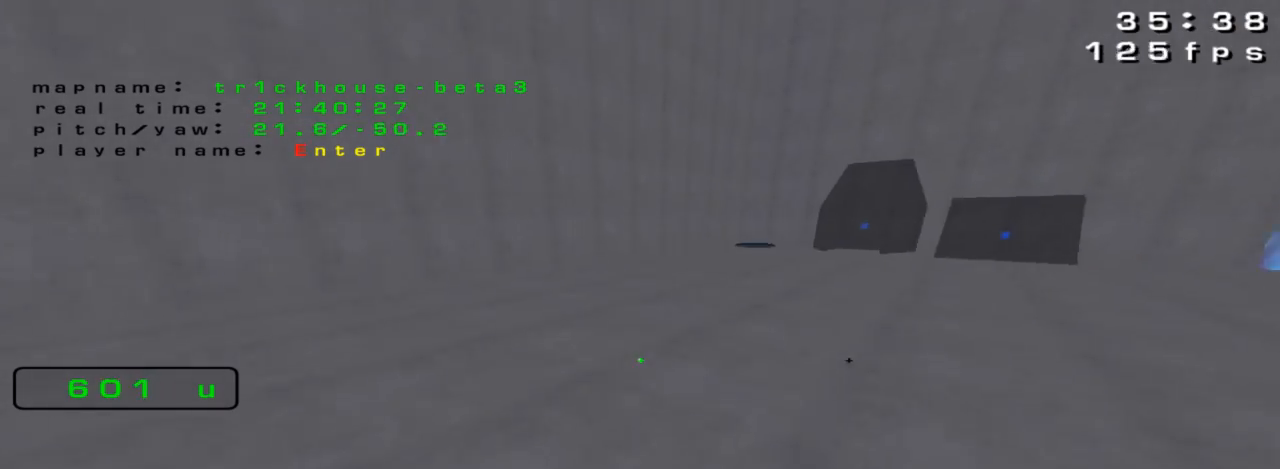
{"keys": ["left"], "events": []}
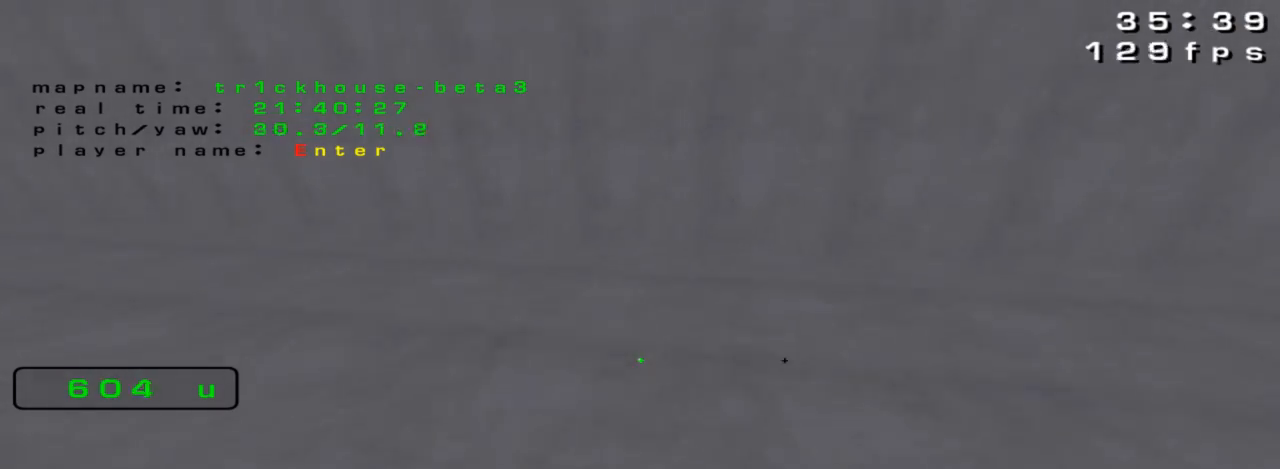
{"keys": ["left"], "events": []}
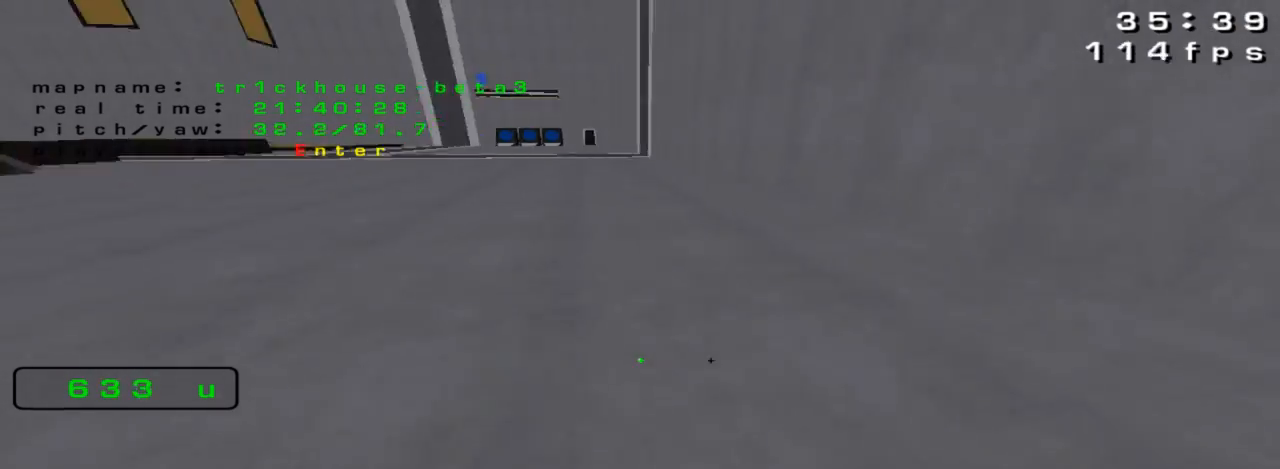
{"keys": ["right", "up"], "events": [[367, "left", "up"], [400, "up", "down"], [433, "right", "down"]]}
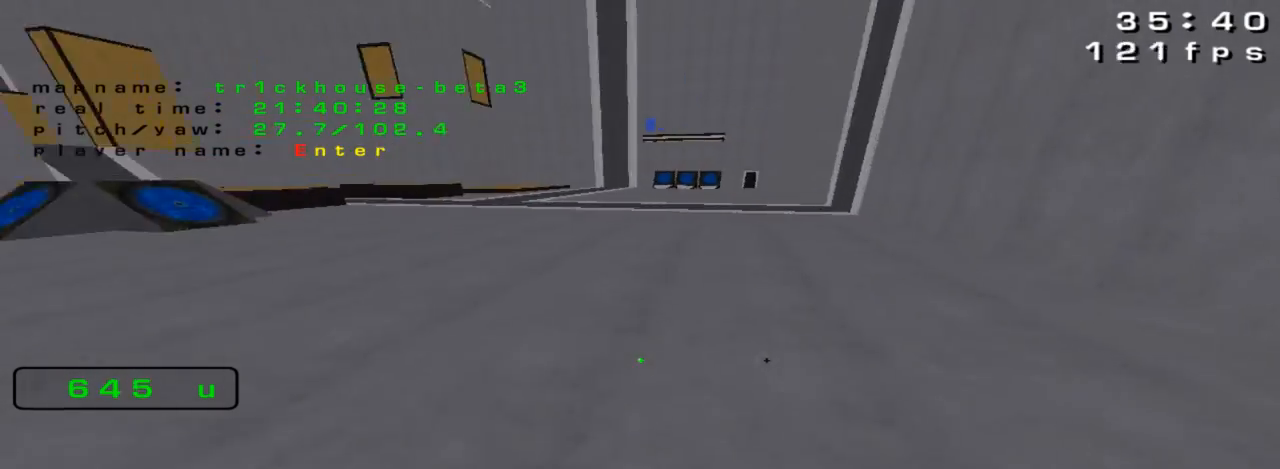
{"keys": ["right", "up"], "events": []}
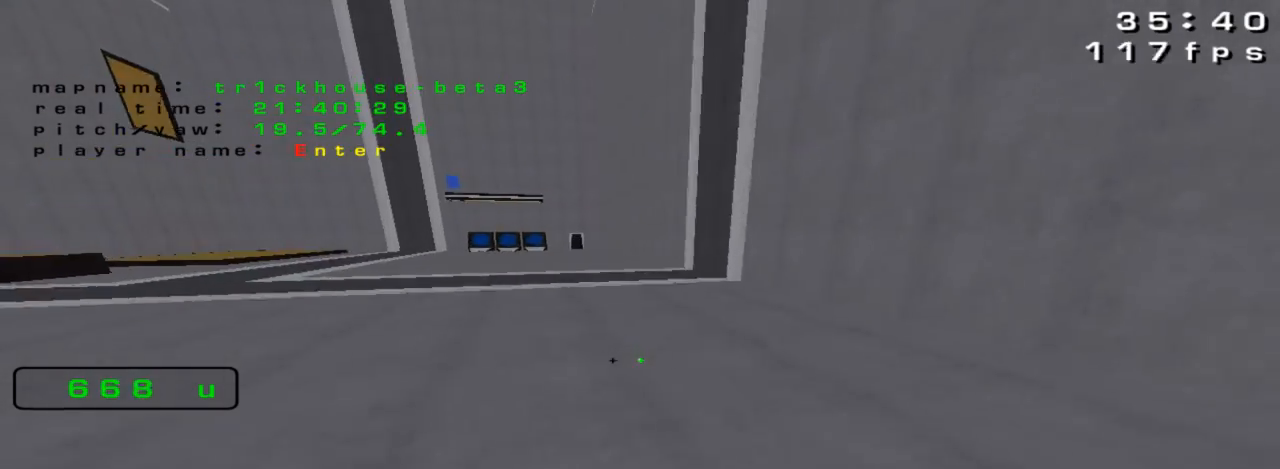
{"keys": ["right", "up"], "events": []}
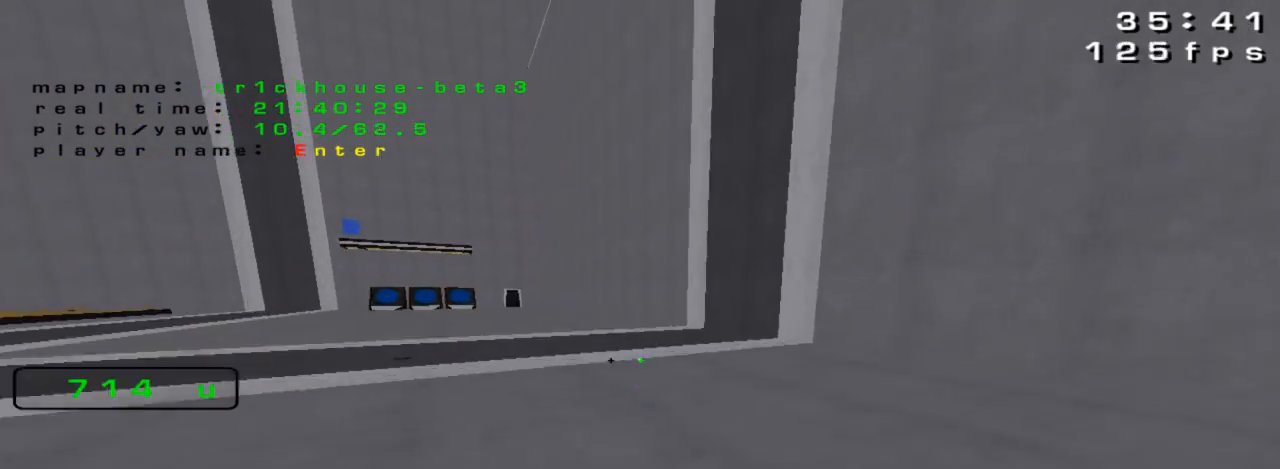
{"keys": ["left", "up"], "events": [[433, "right", "up"], [467, "left", "down"]]}
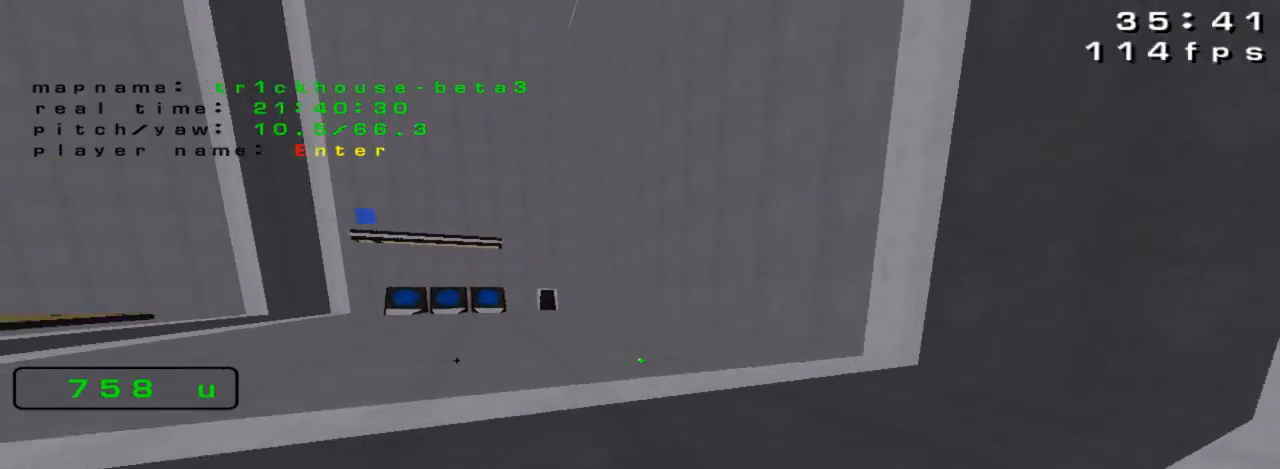
{"keys": ["left", "up"], "events": []}
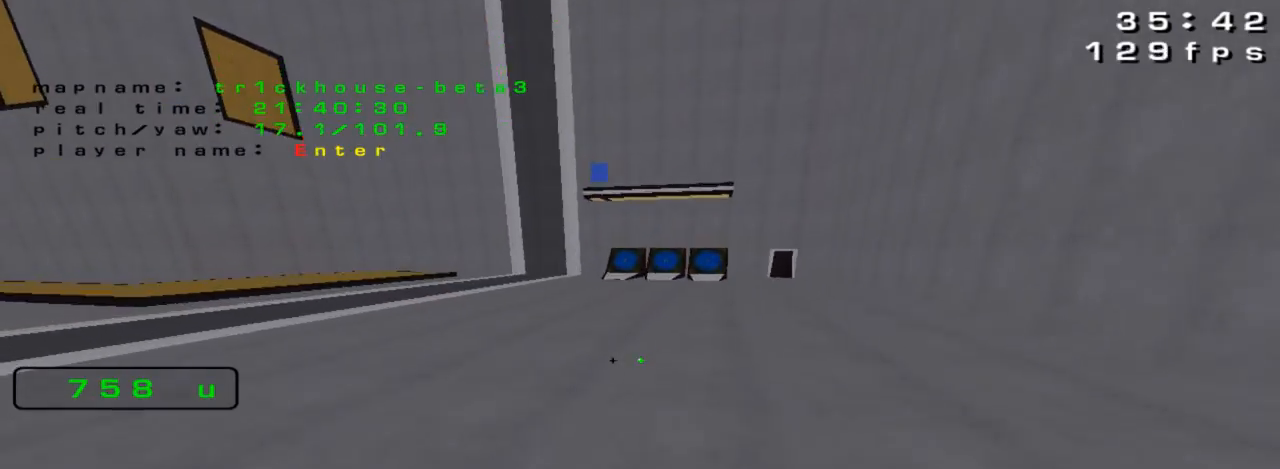
{"keys": [], "events": [[233, "left", "up"], [233, "up", "up"], [400, "left", "down"], [500, "left", "up"]]}
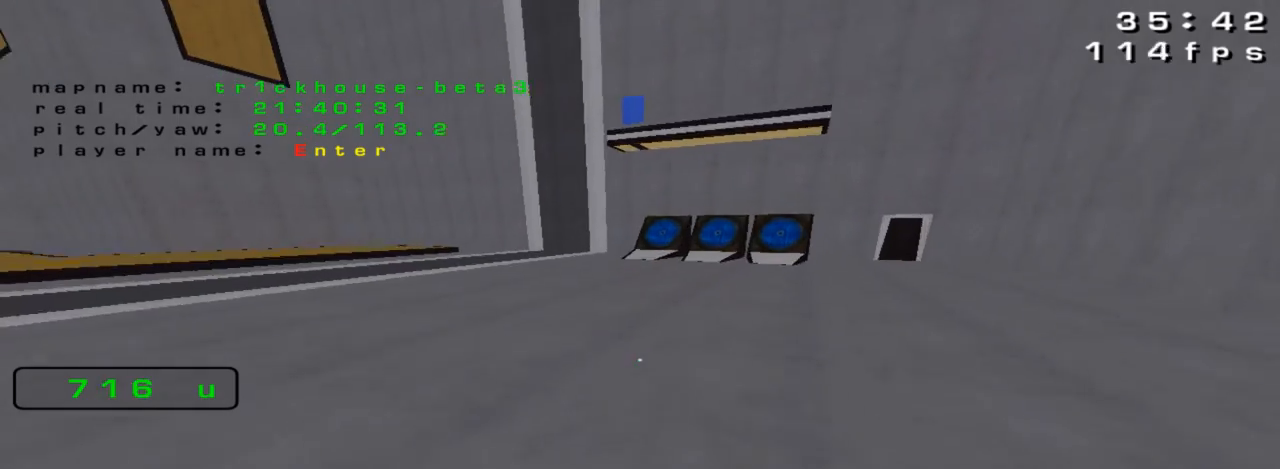
{"keys": ["left"], "events": [[200, "left", "down"]]}
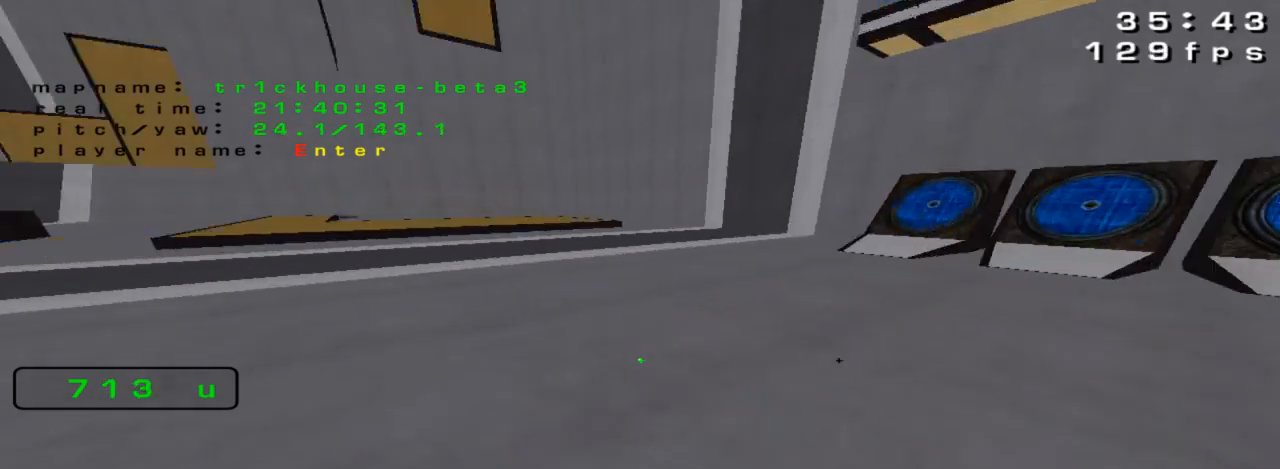
{"keys": ["left"], "events": []}
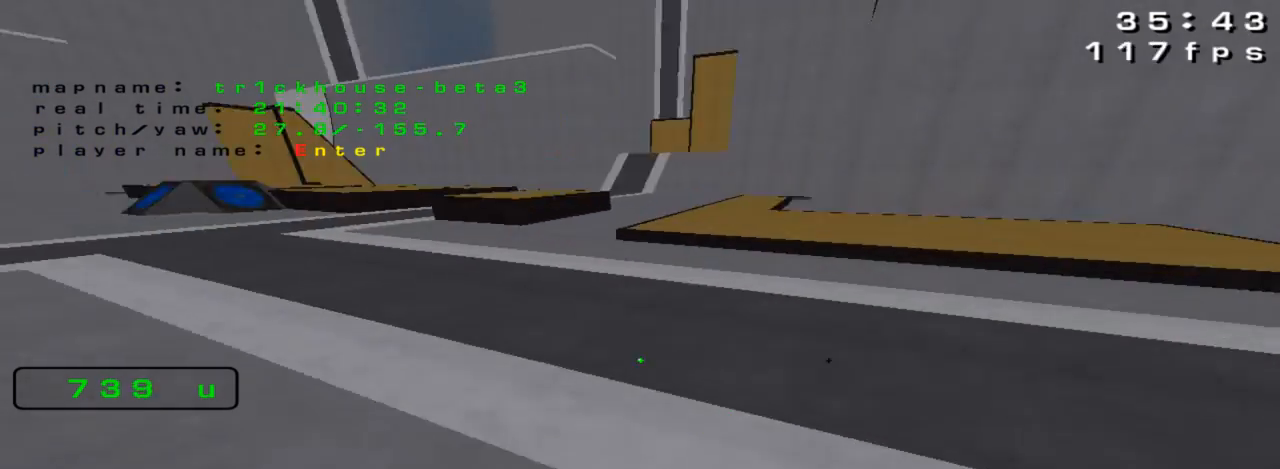
{"keys": ["left"], "events": []}
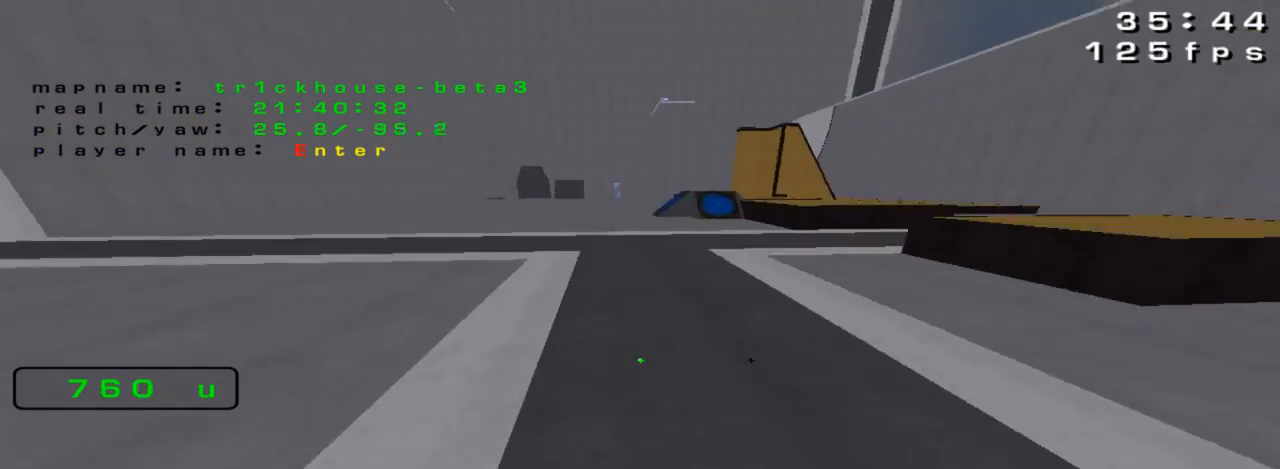
{"keys": ["right", "up"], "events": [[400, "up", "down"], [433, "left", "up"], [433, "right", "down"]]}
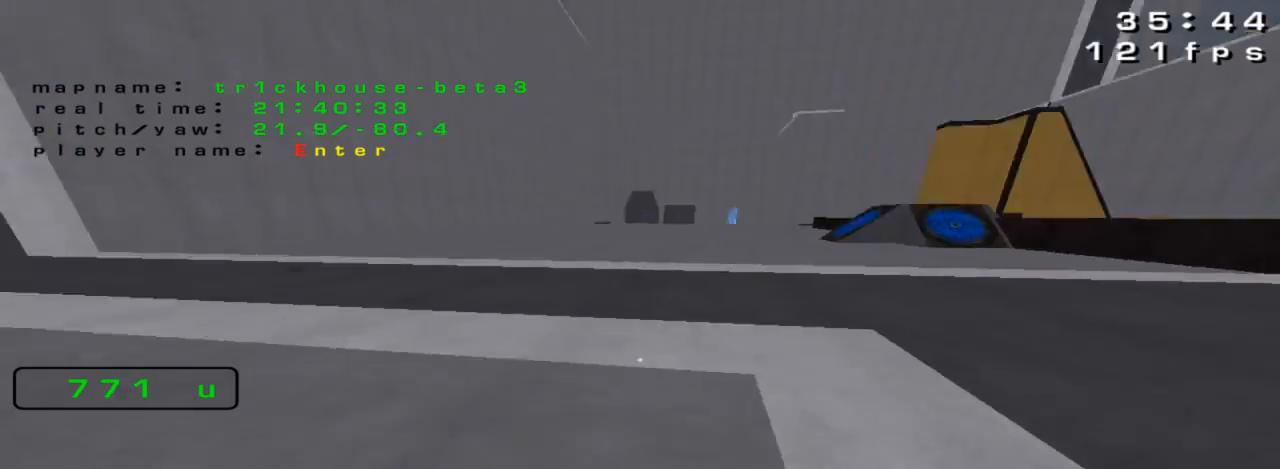
{"keys": ["right", "up"], "events": []}
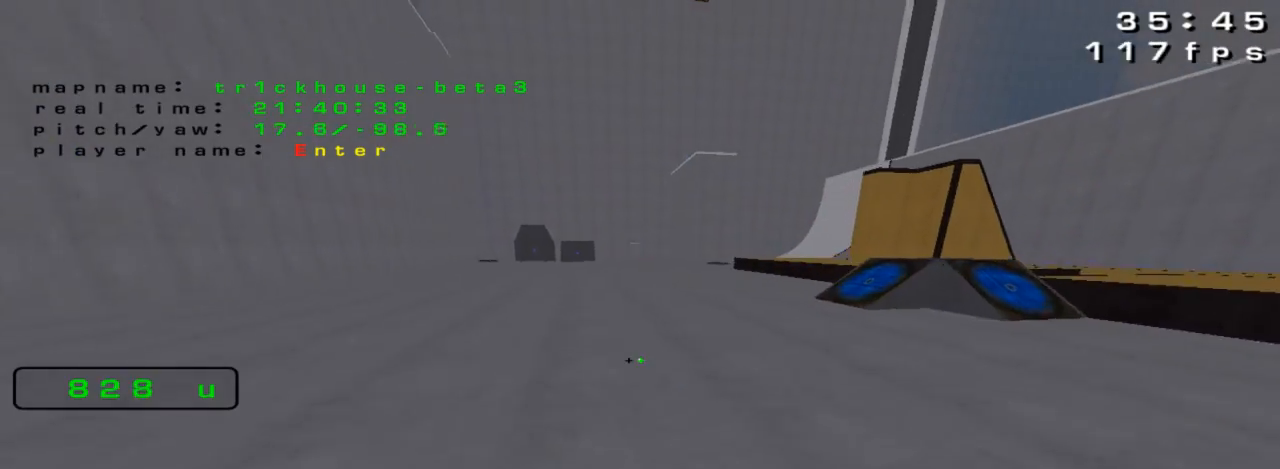
{"keys": ["left", "up"], "events": [[433, "right", "up"], [467, "left", "down"]]}
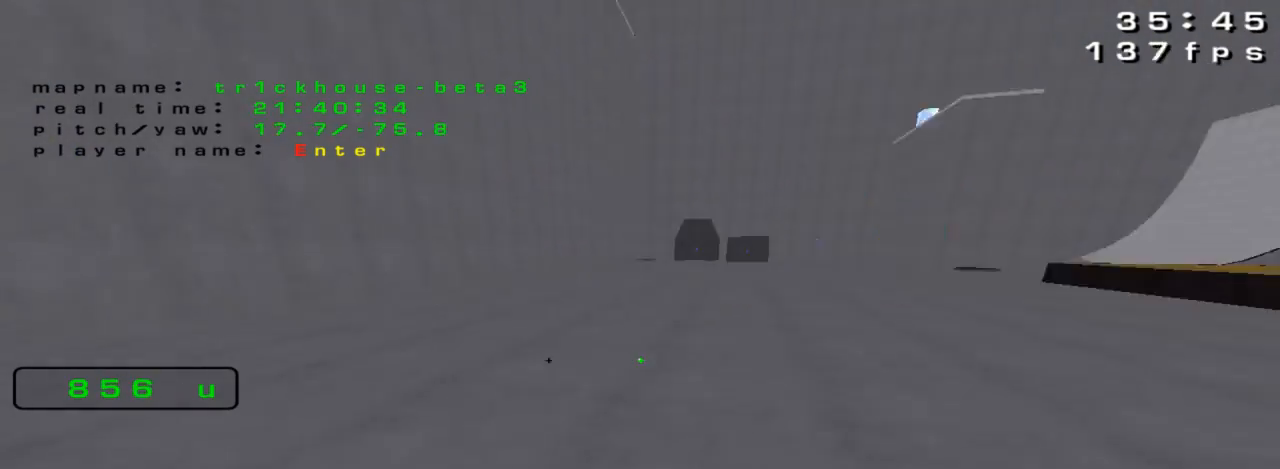
{"keys": ["up"], "events": [[467, "left", "up"]]}
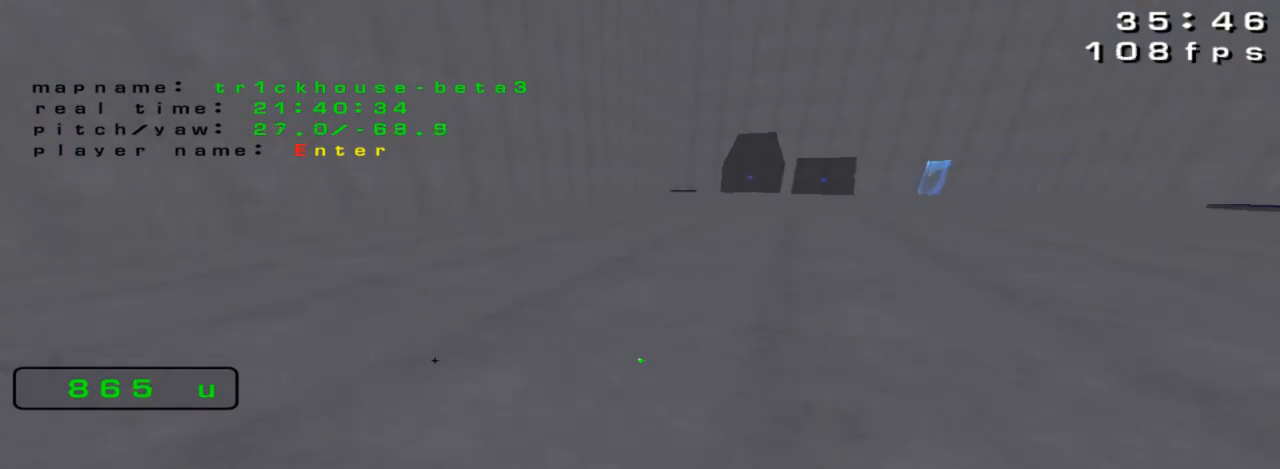
{"keys": ["right"], "events": [[400, "up", "up"], [500, "right", "down"]]}
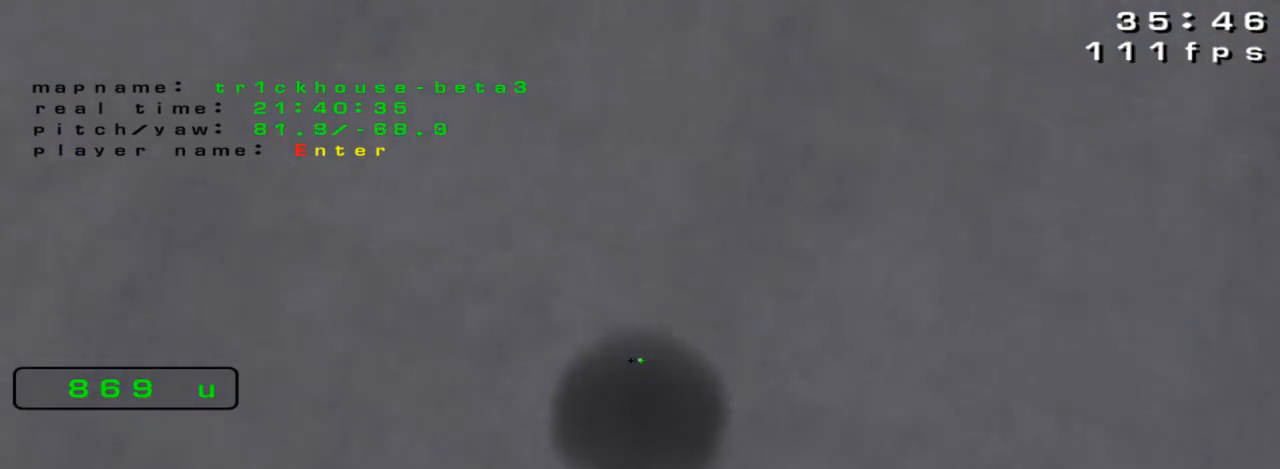
{"keys": ["right"], "events": []}
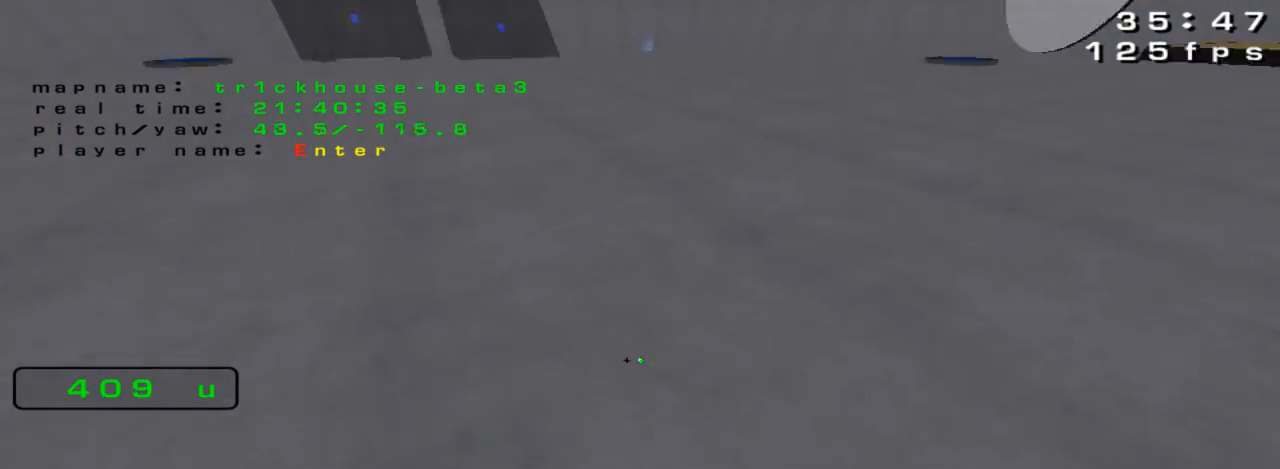
{"keys": ["left"], "events": [[333, "left", "down"], [333, "right", "up"]]}
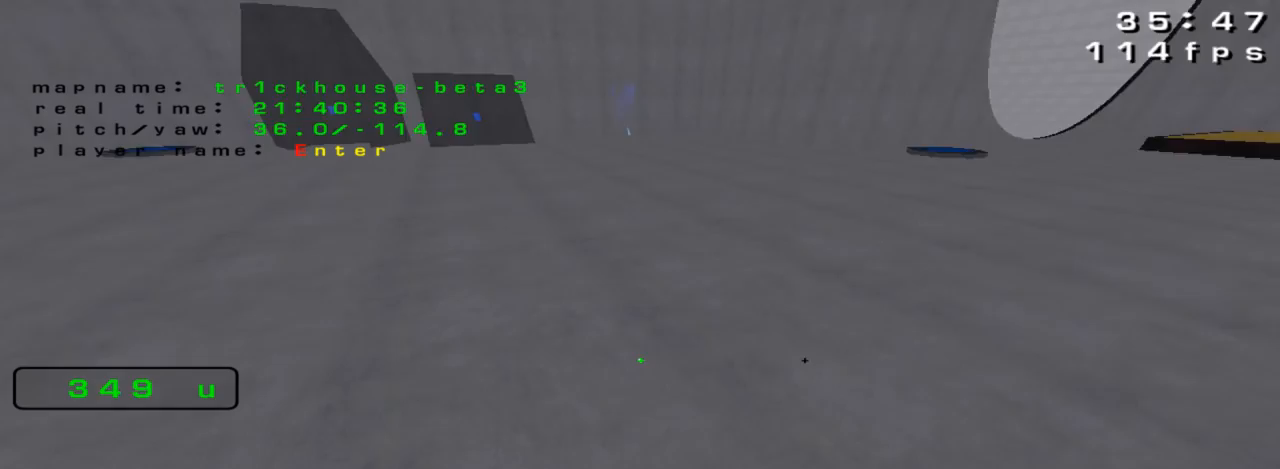
{"keys": [], "events": [[33, "left", "up"]]}
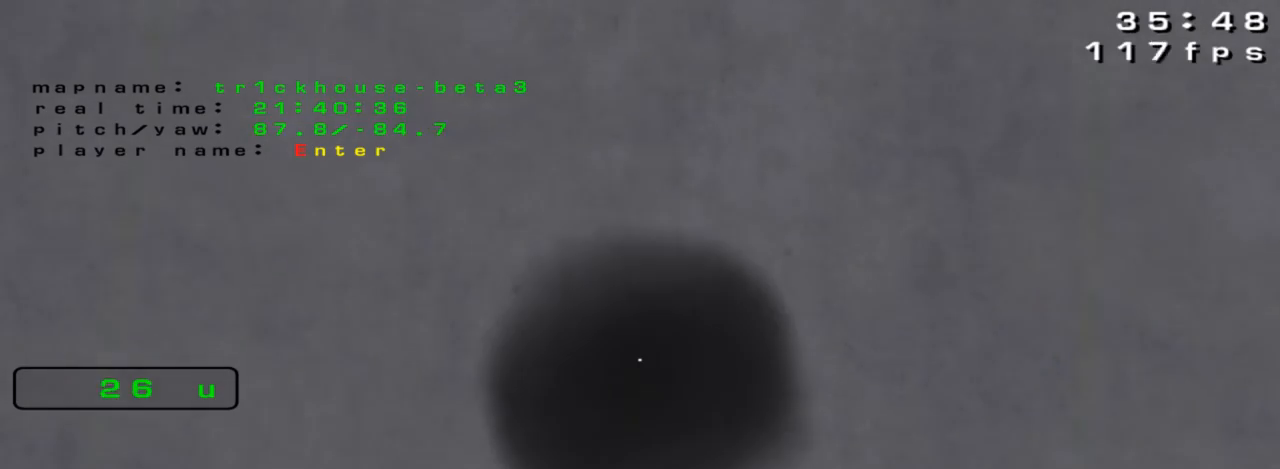
{"keys": ["up"], "events": [[33, "up", "down"]]}
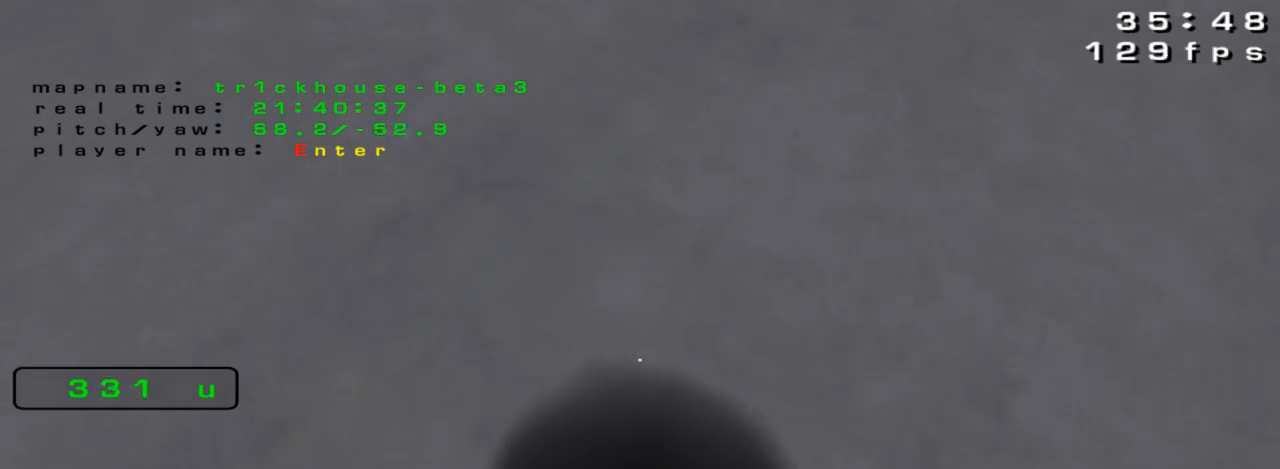
{"keys": [], "events": [[233, "right", "down"], [400, "up", "up"], [433, "right", "up"]]}
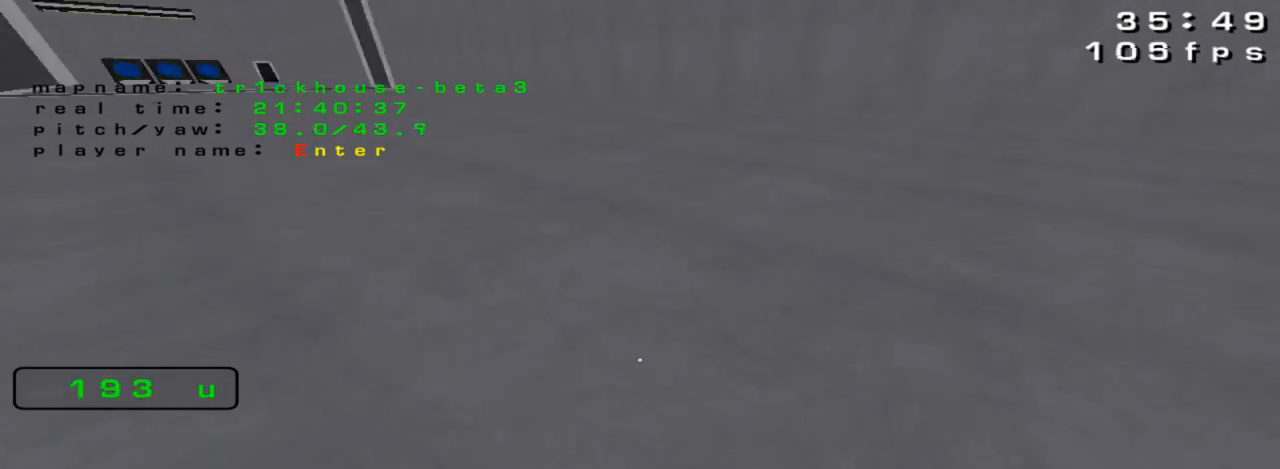
{"keys": [], "events": []}
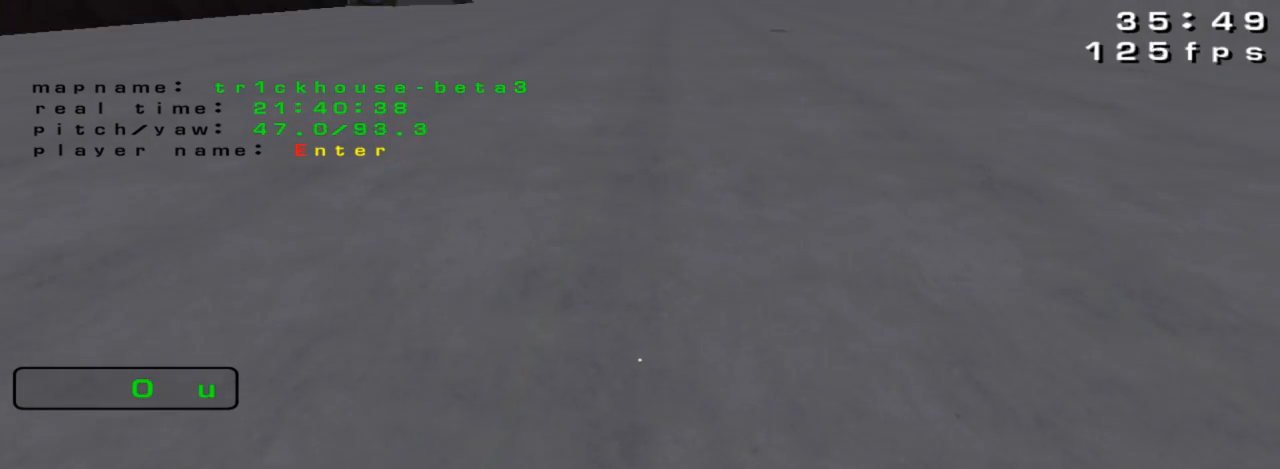
{"keys": [], "events": []}
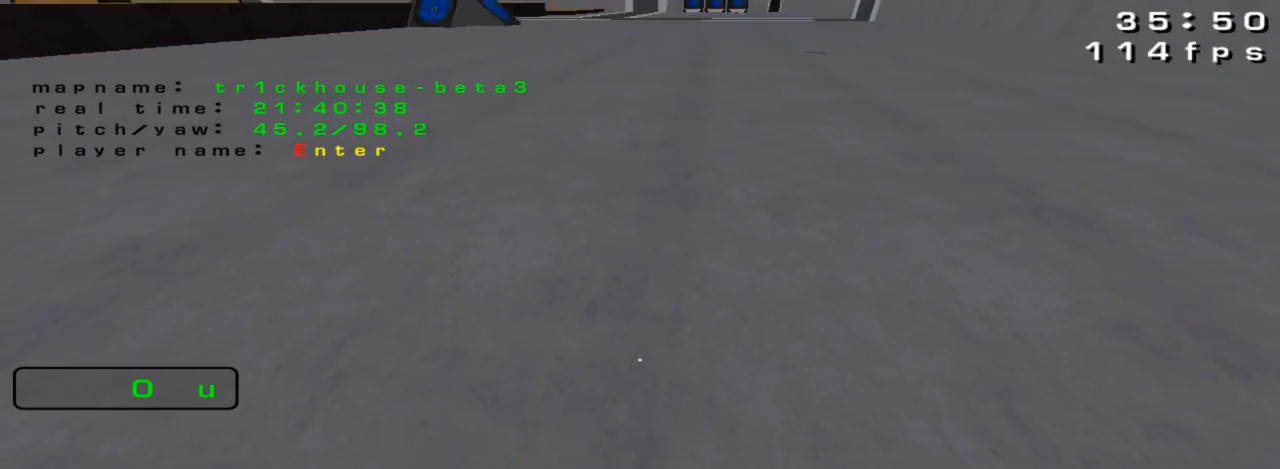
{"keys": [], "events": []}
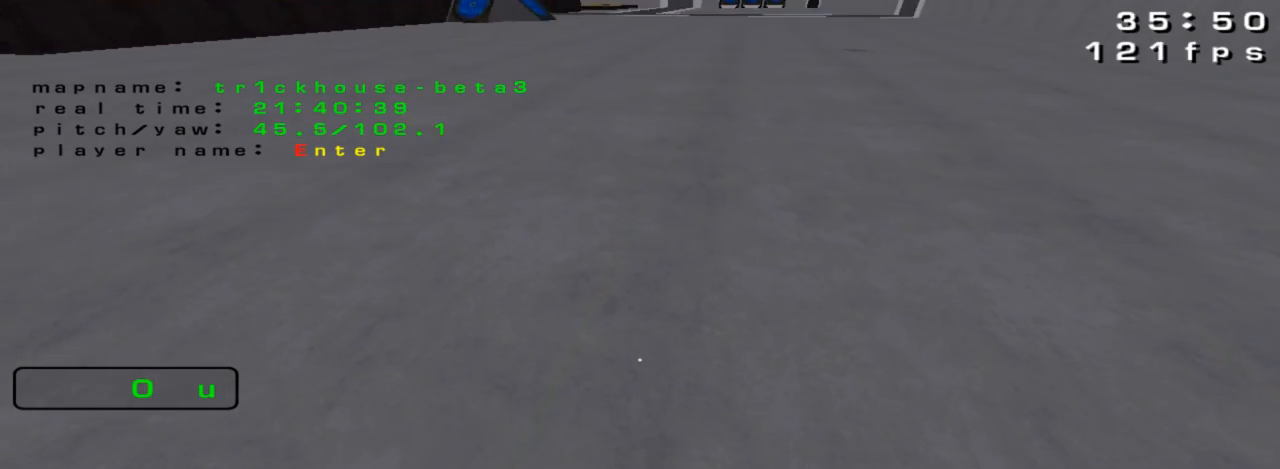
{"keys": [], "events": []}
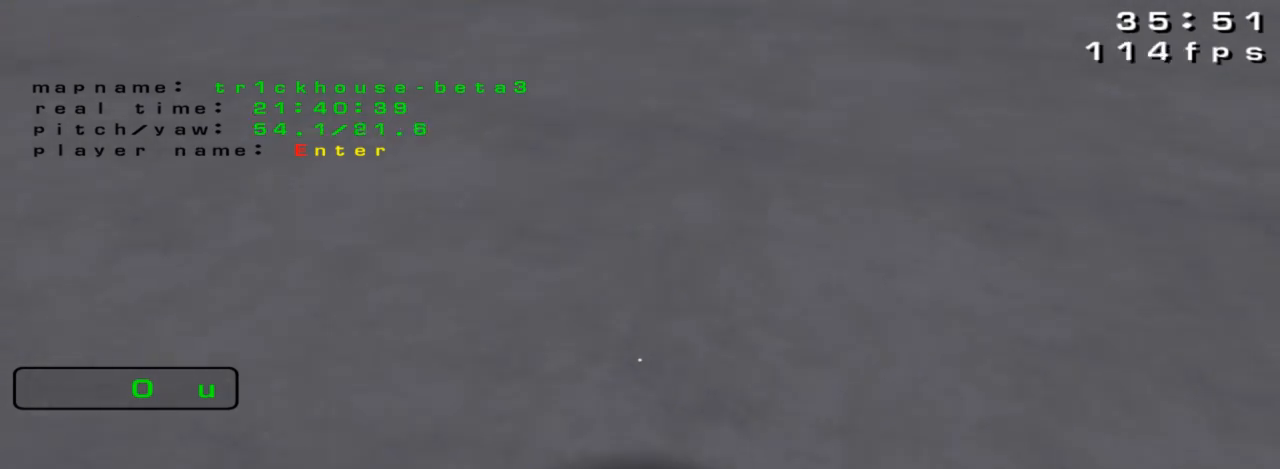
{"keys": [], "events": []}
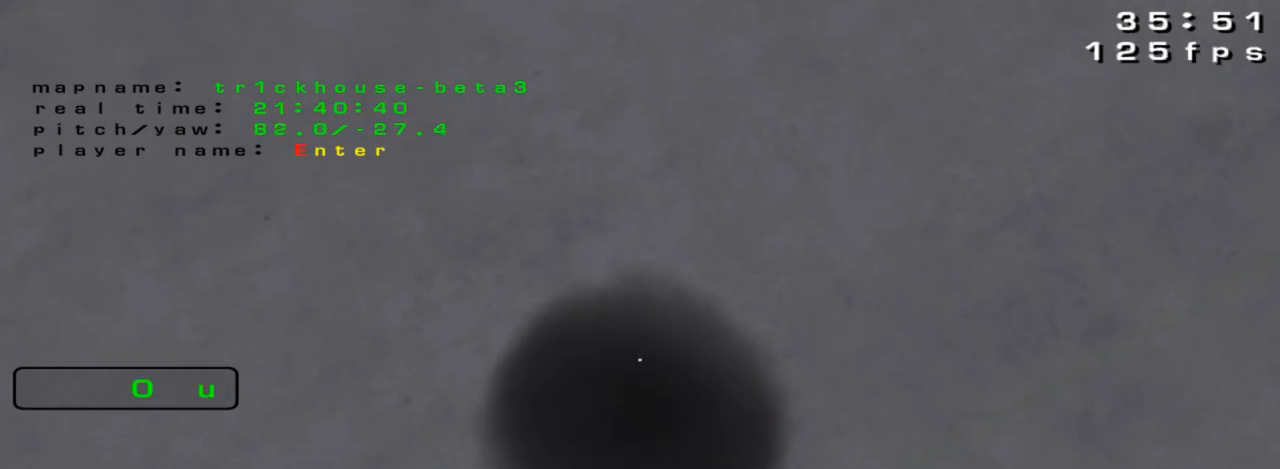
{"keys": [], "events": []}
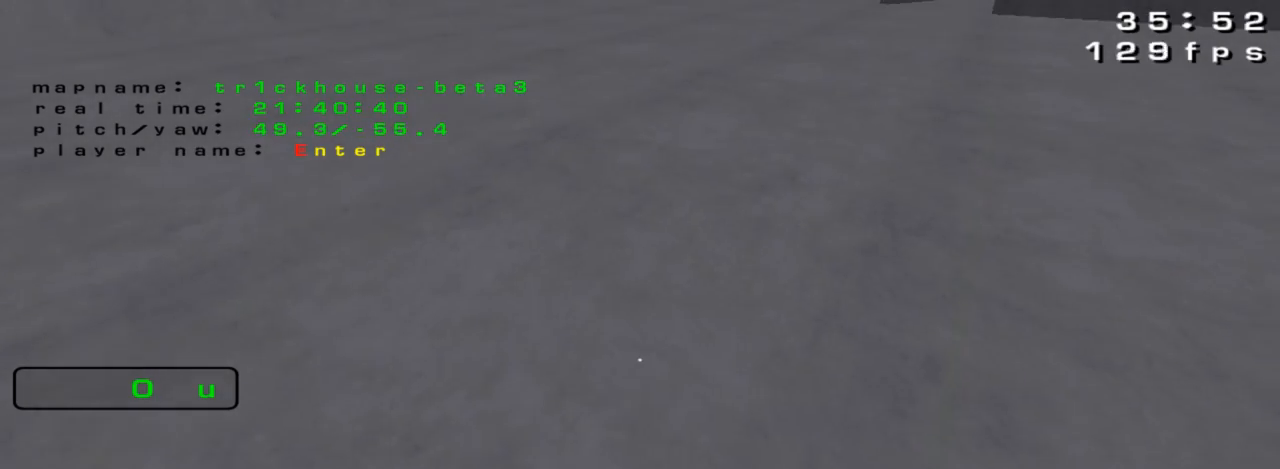
{"keys": ["up"], "events": [[233, "up", "down"]]}